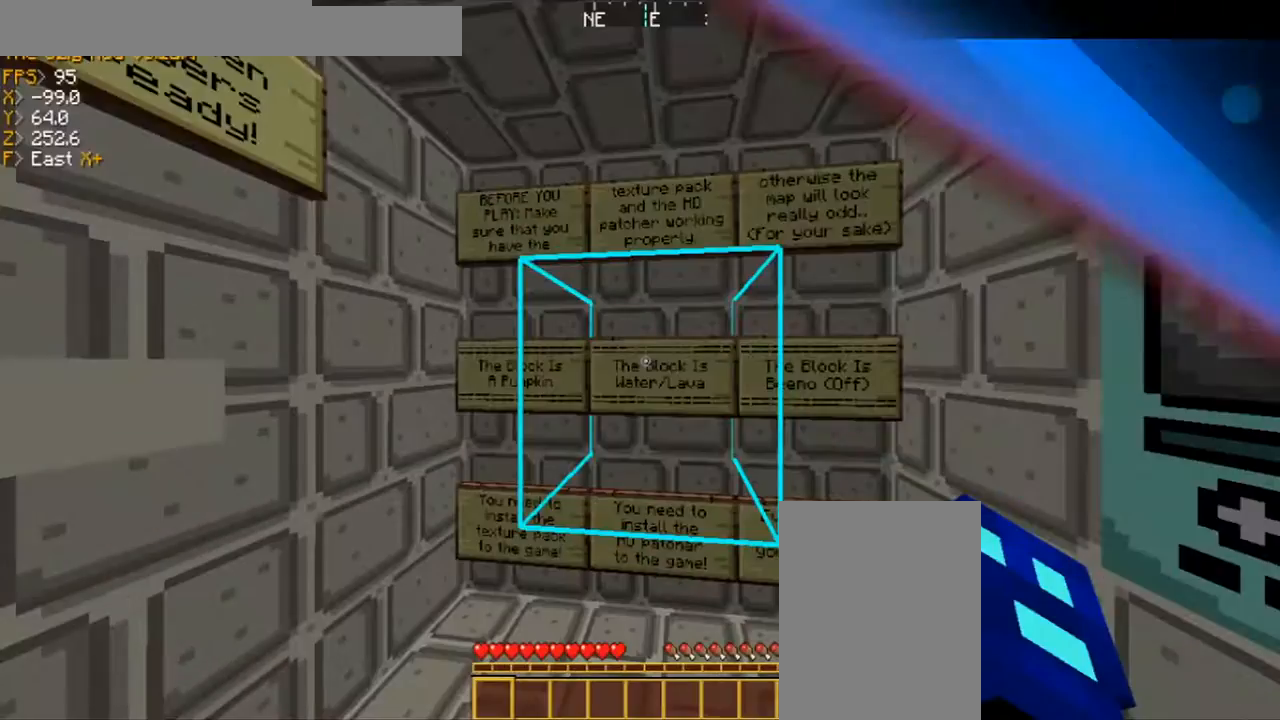
Gameplay with keyboard and mouse; each line is a JSON object with the keys and mouse buttons held at the frame after it. "events" lists presses ("down") and releases ("up") of "a", "d", "s", "space", "w", "mouse_left" and "mouse_right" between this image and that frame as [ms after this image, input, new state], when the widget could be followed in between. "mouse_left", "mouse_right" = the "left", "right" buttons of the "mouse" list. No other keys are recorded. Fast repeated clicks can show as one long hold. Mouse movement is not recorded.
{"keys": [], "mouse": [], "events": [[300, "a", "down"], [300, "w", "down"], [434, "w", "up"], [467, "a", "up"]]}
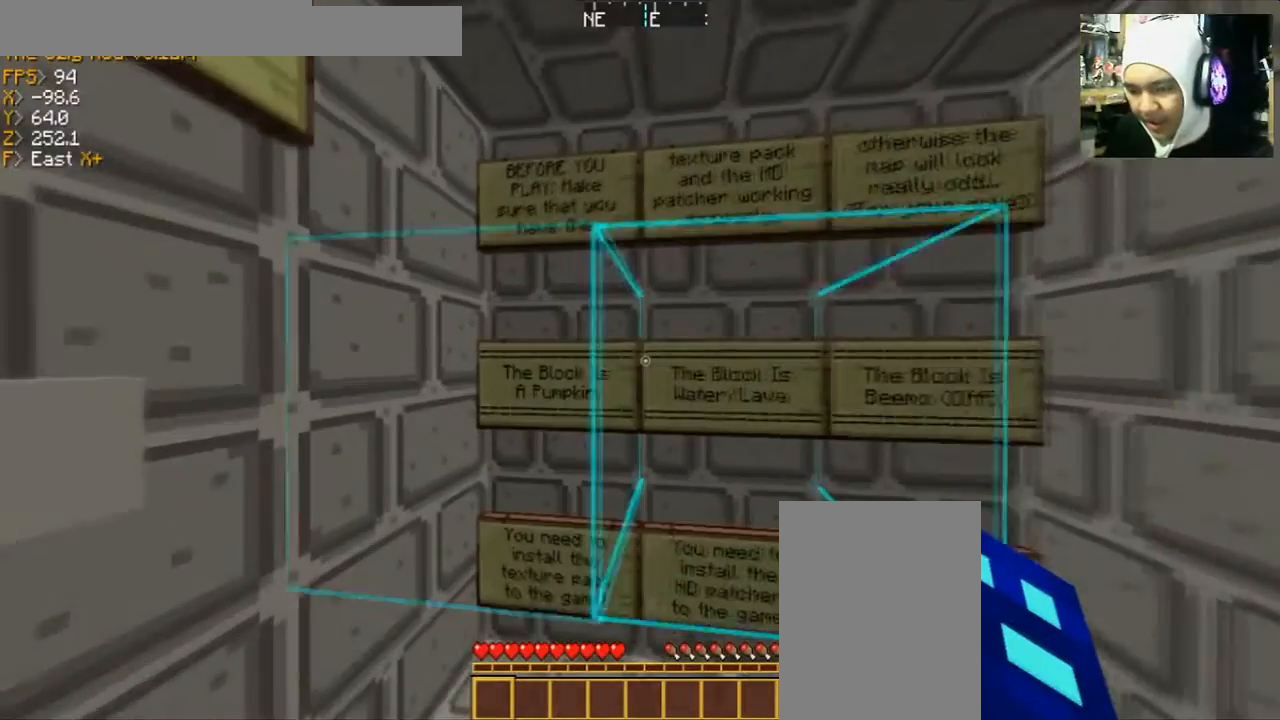
{"keys": [], "mouse": [], "events": []}
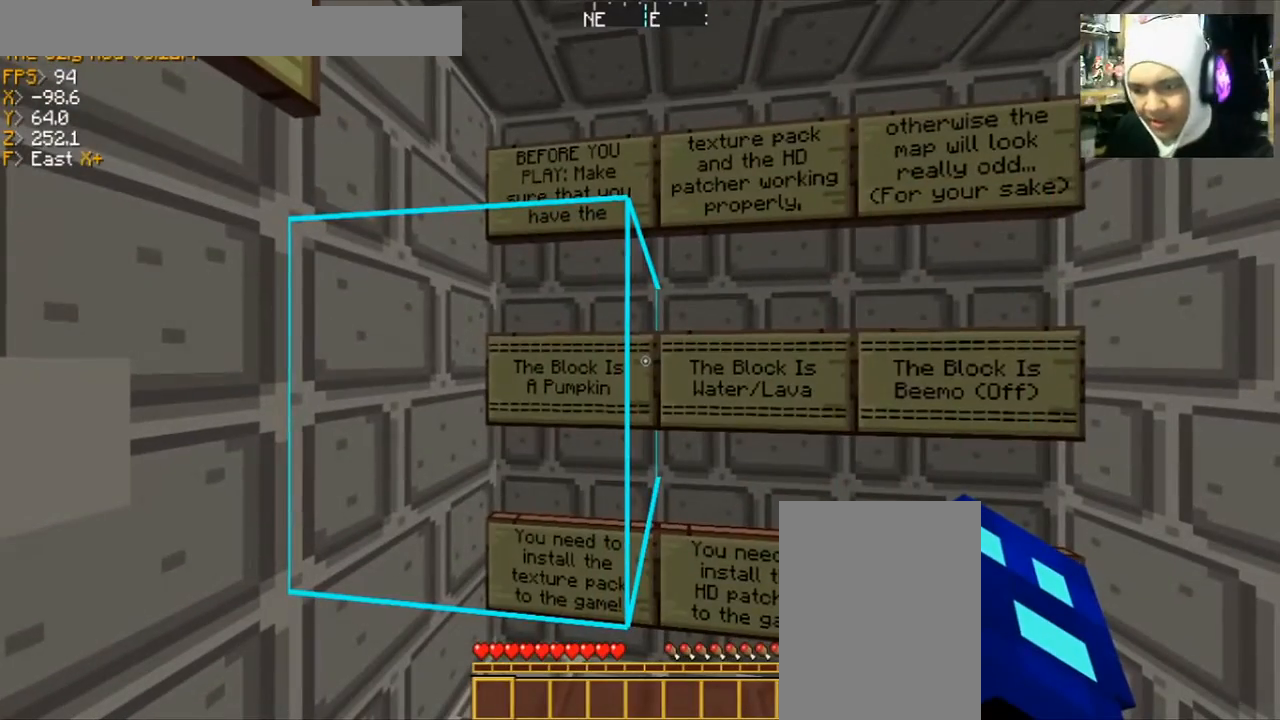
{"keys": [], "mouse": [], "events": []}
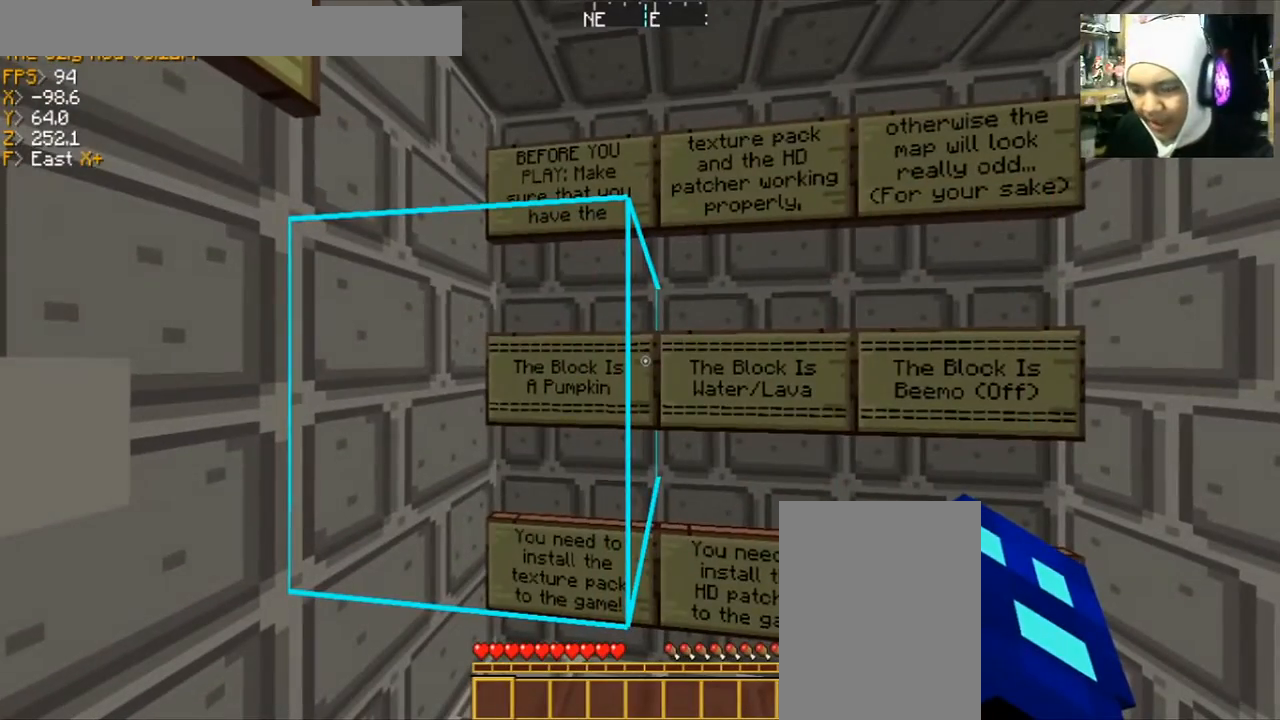
{"keys": [], "mouse": [], "events": []}
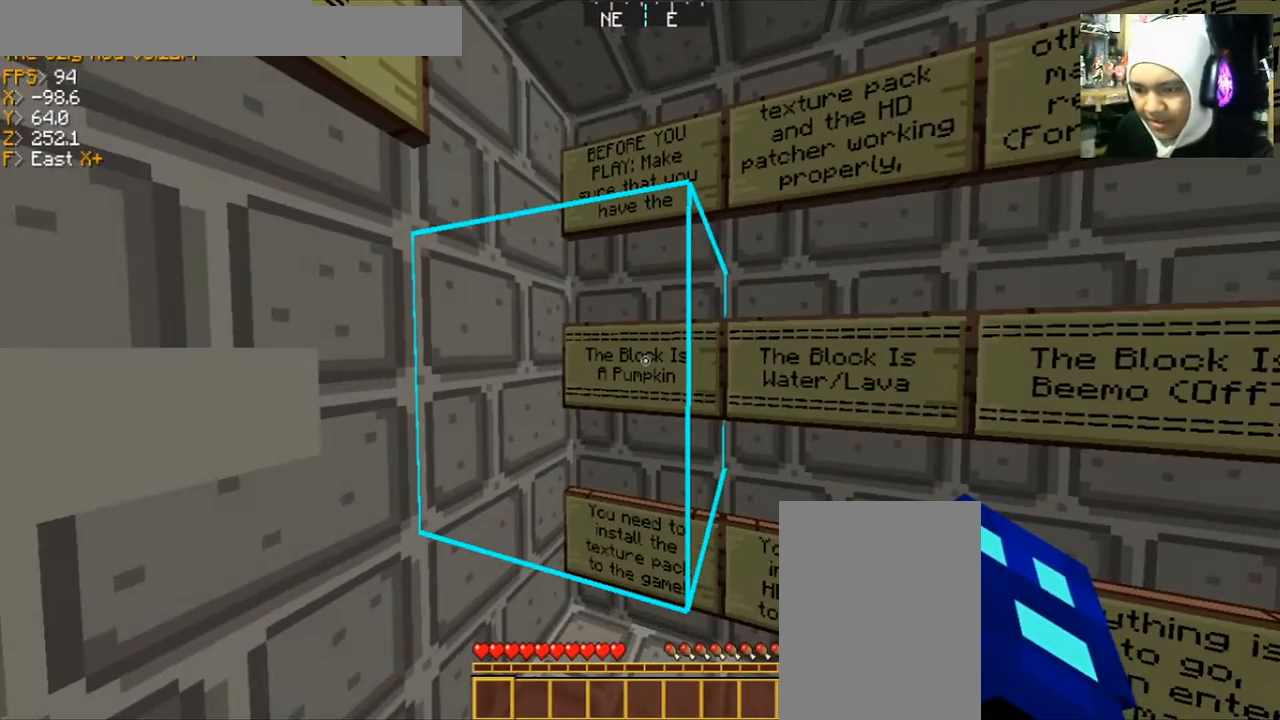
{"keys": [], "mouse": [], "events": []}
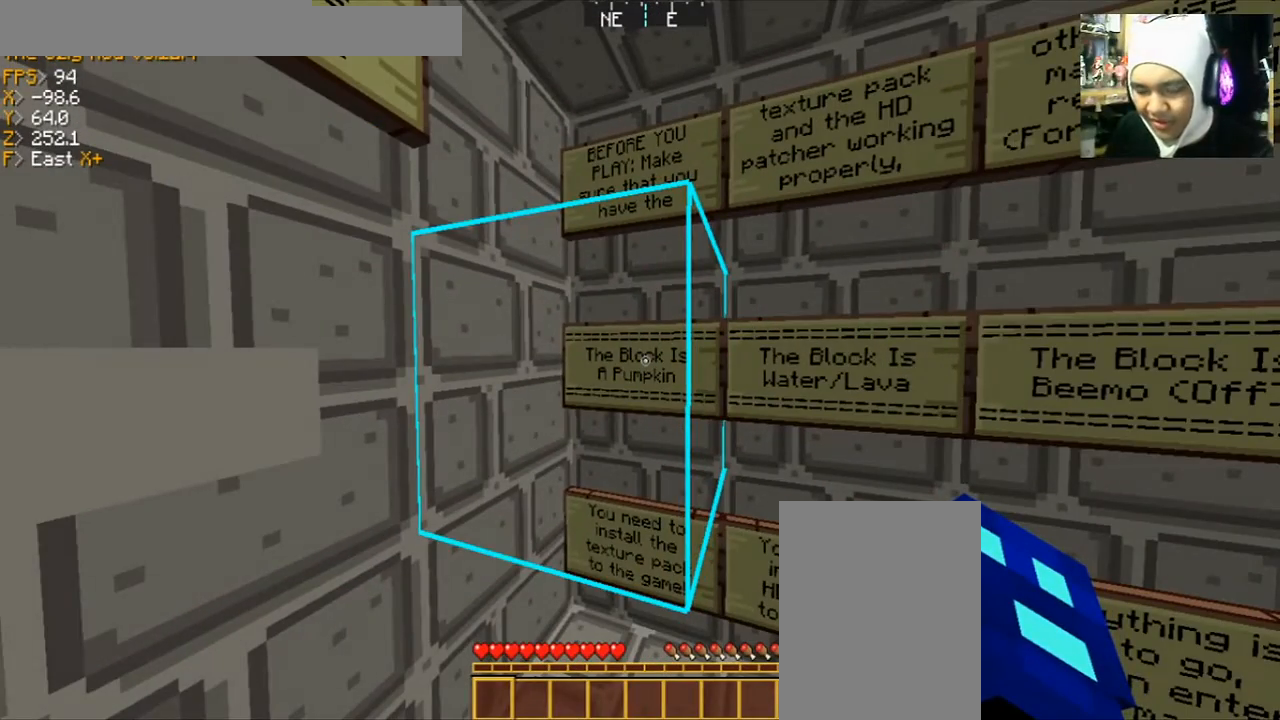
{"keys": [], "mouse": [], "events": []}
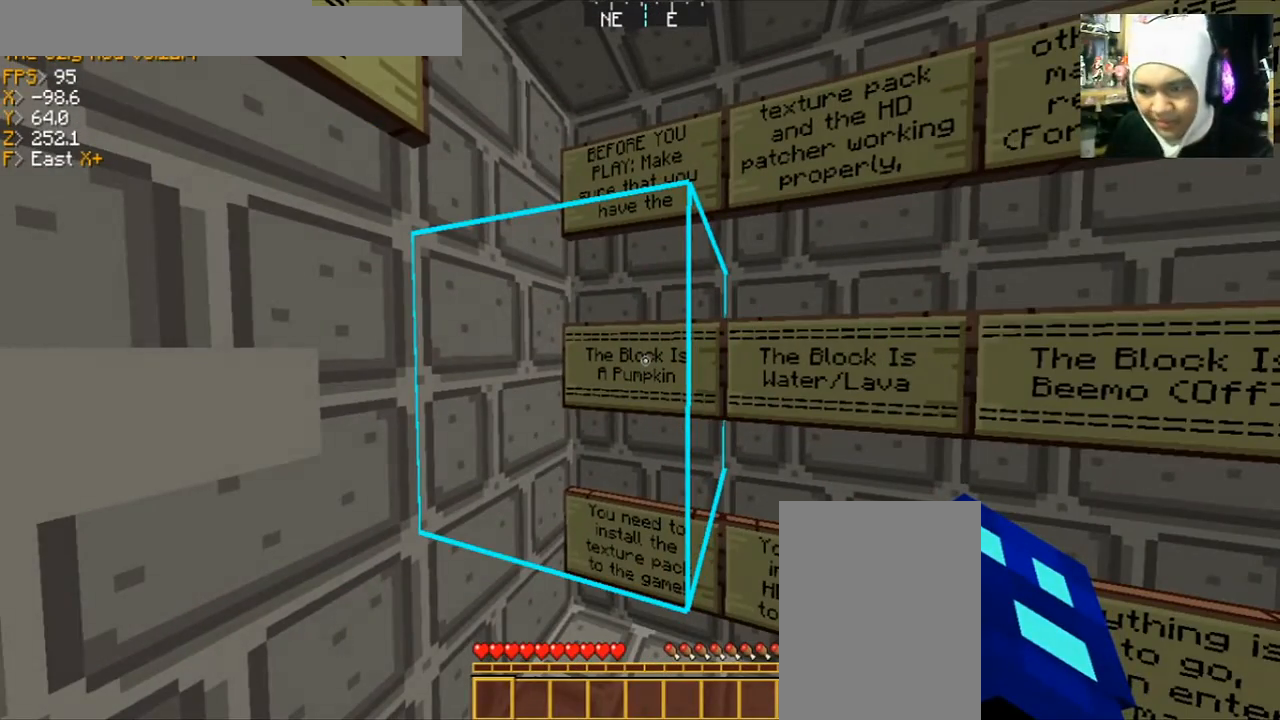
{"keys": [], "mouse": [], "events": []}
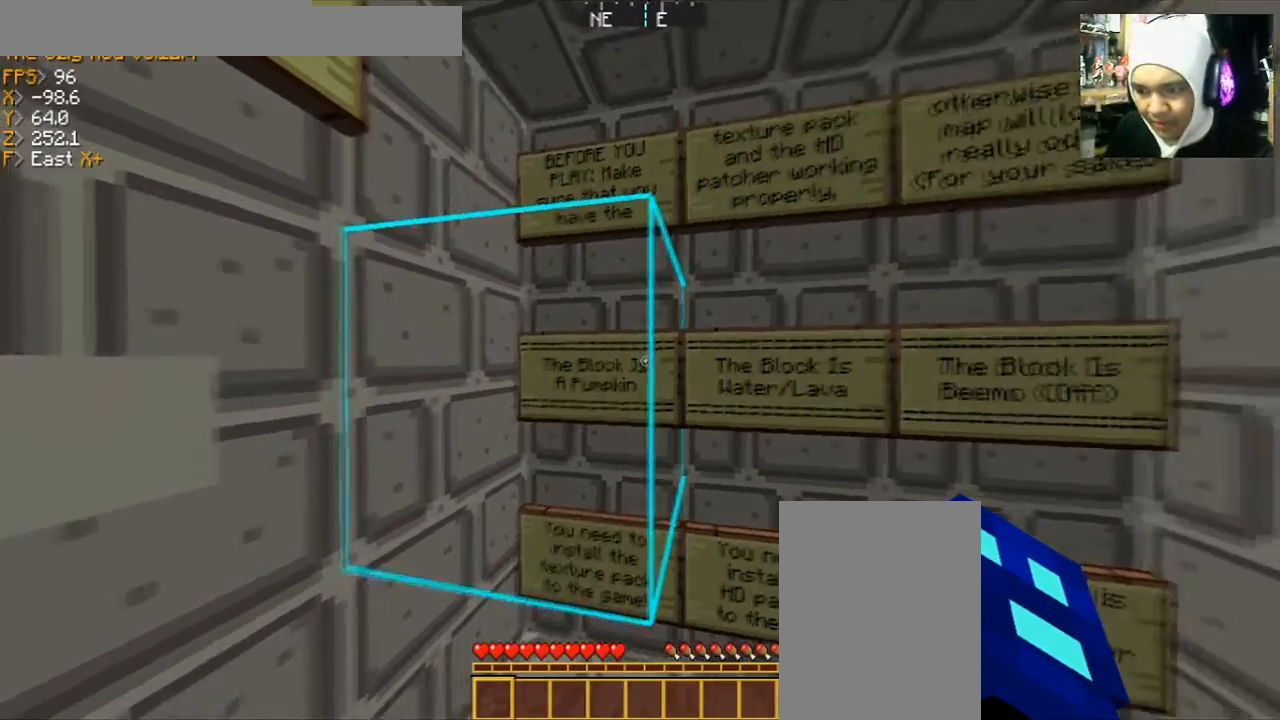
{"keys": [], "mouse": [], "events": []}
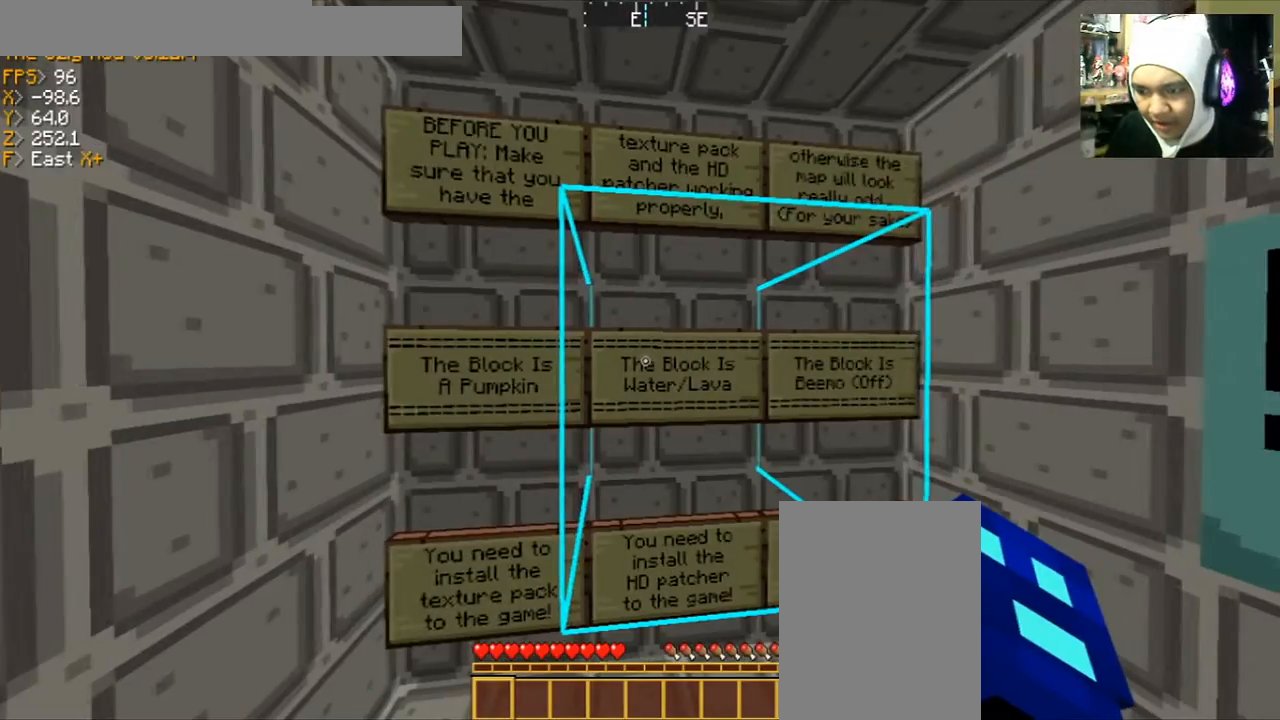
{"keys": [], "mouse": [], "events": []}
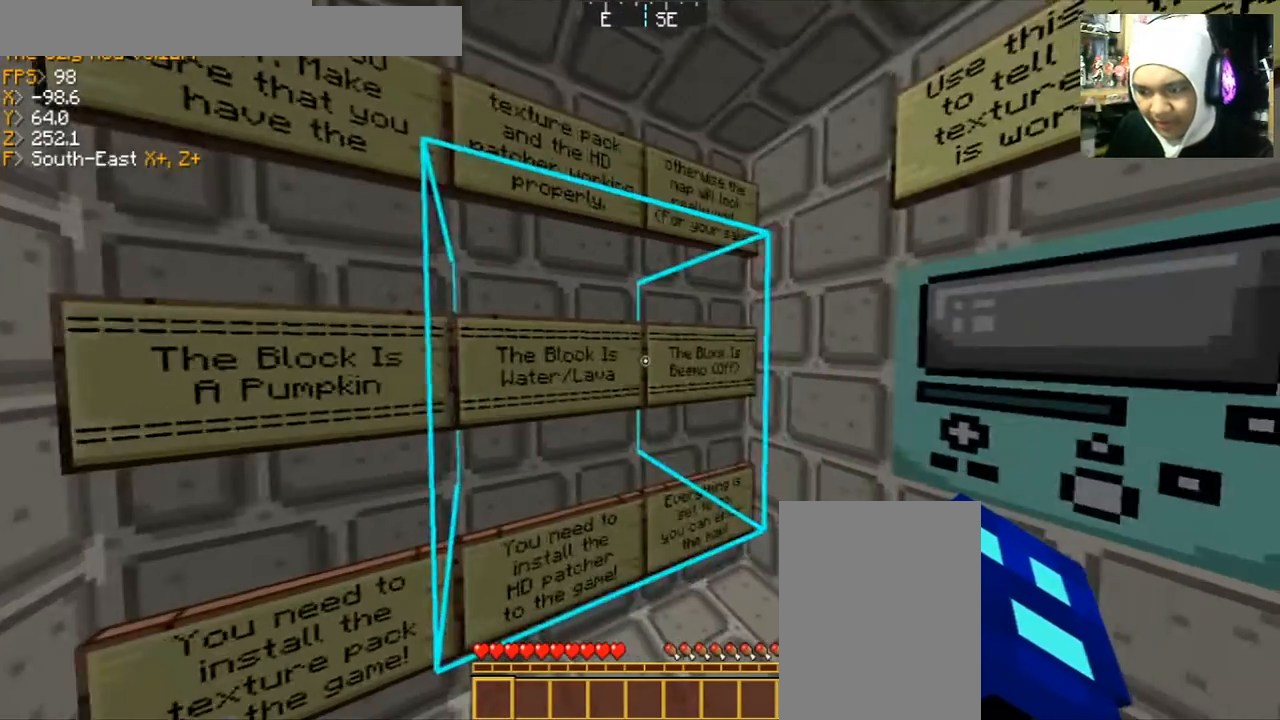
{"keys": [], "mouse": [], "events": [[33, "d", "down"], [100, "w", "down"], [233, "d", "up"], [233, "w", "up"]]}
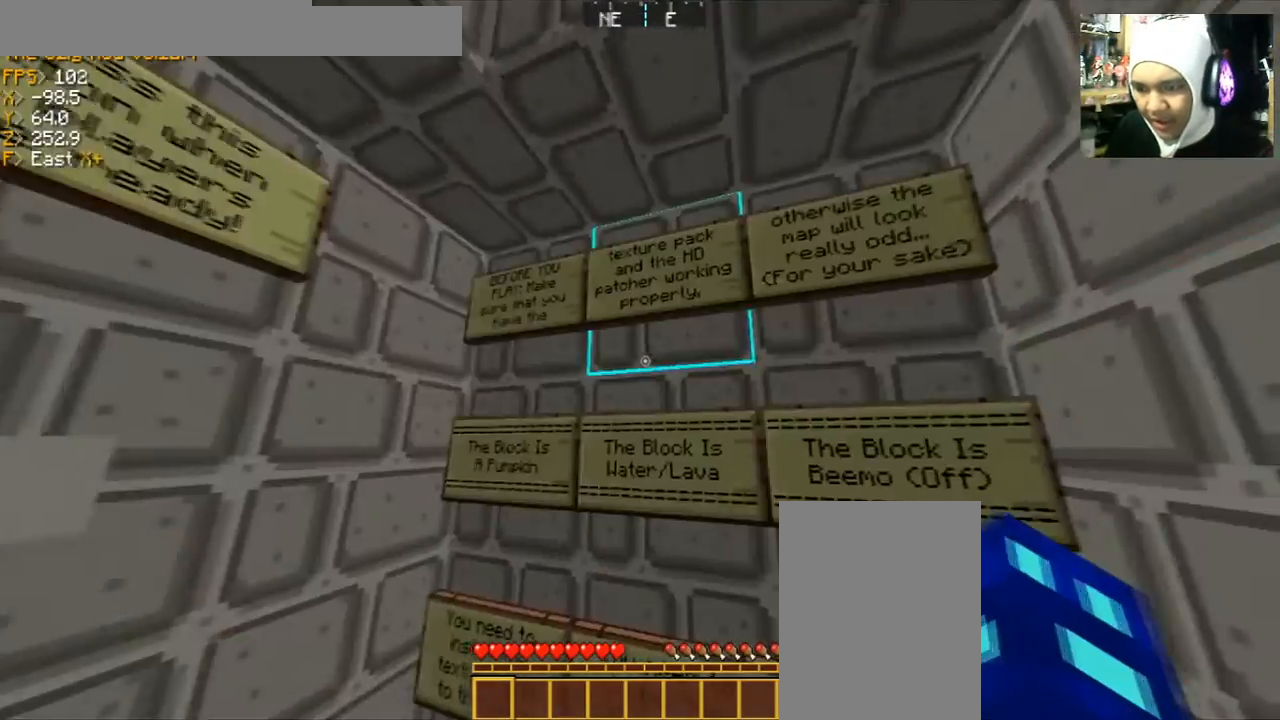
{"keys": [], "mouse": [], "events": [[200, "a", "down"], [200, "w", "down"], [334, "a", "up"], [334, "w", "up"]]}
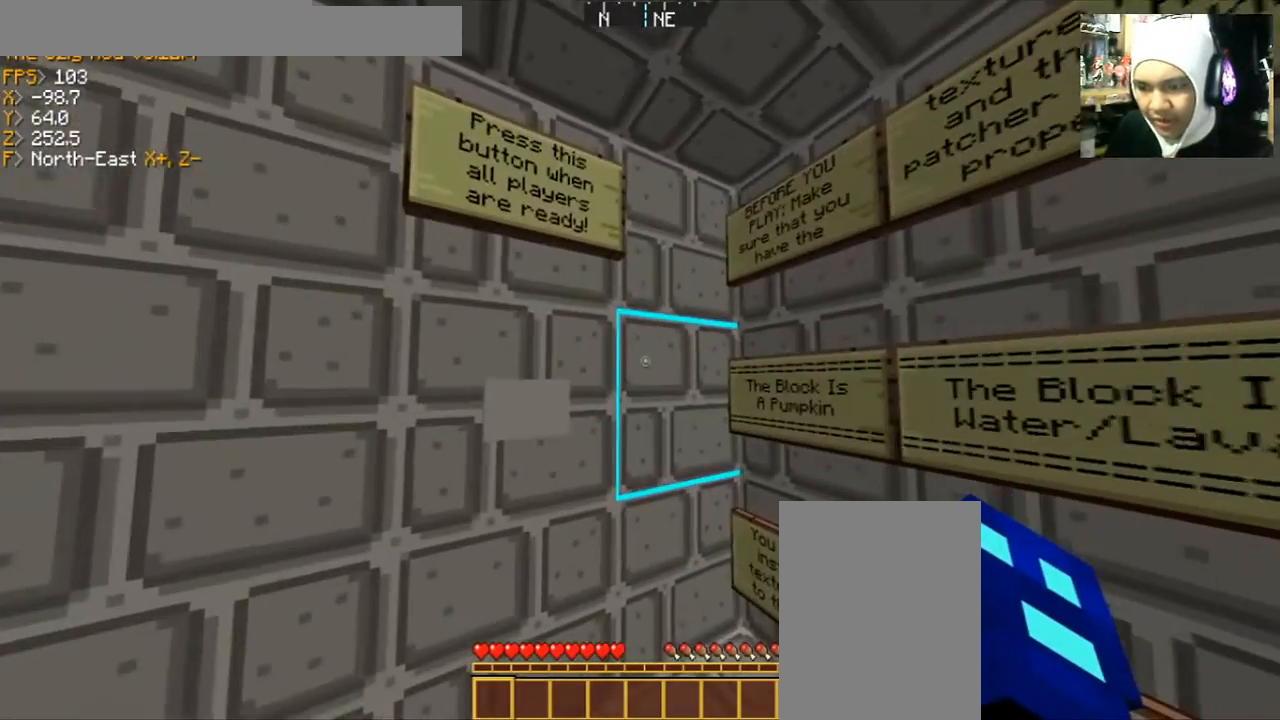
{"keys": ["a"], "mouse": [], "events": [[500, "a", "down"]]}
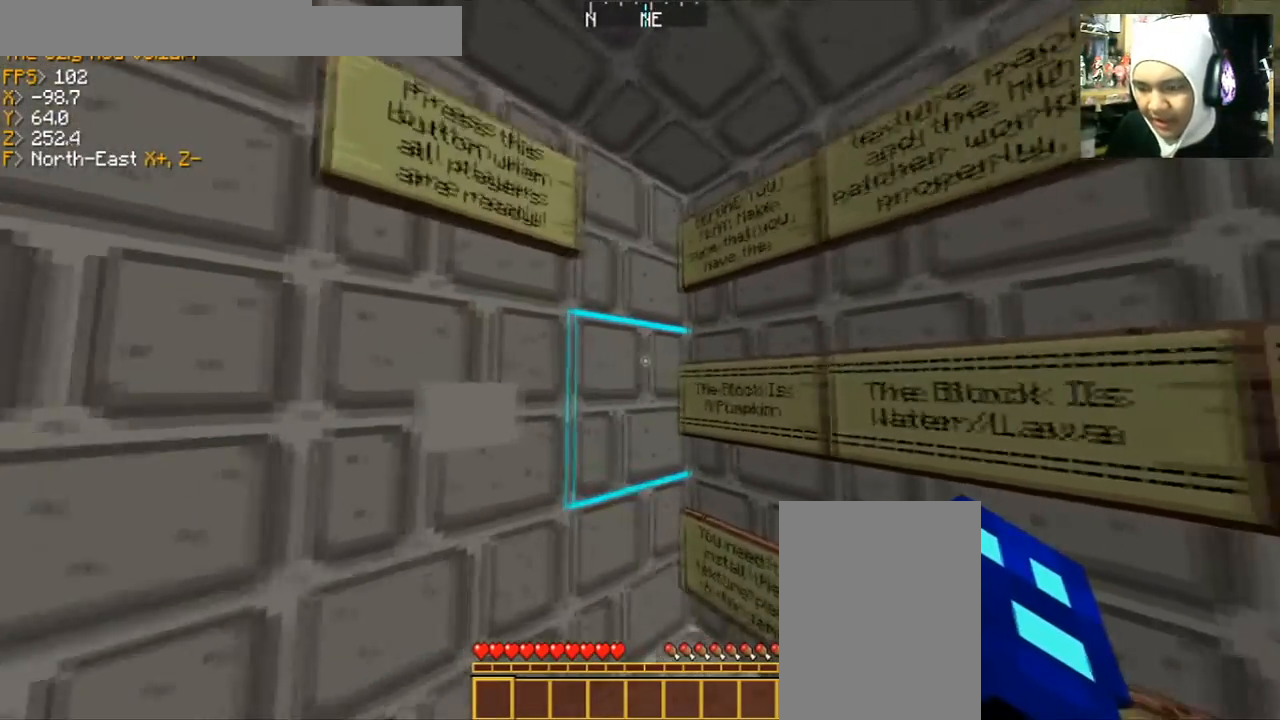
{"keys": [], "mouse": [], "events": [[33, "w", "down"], [134, "a", "up"], [200, "w", "up"]]}
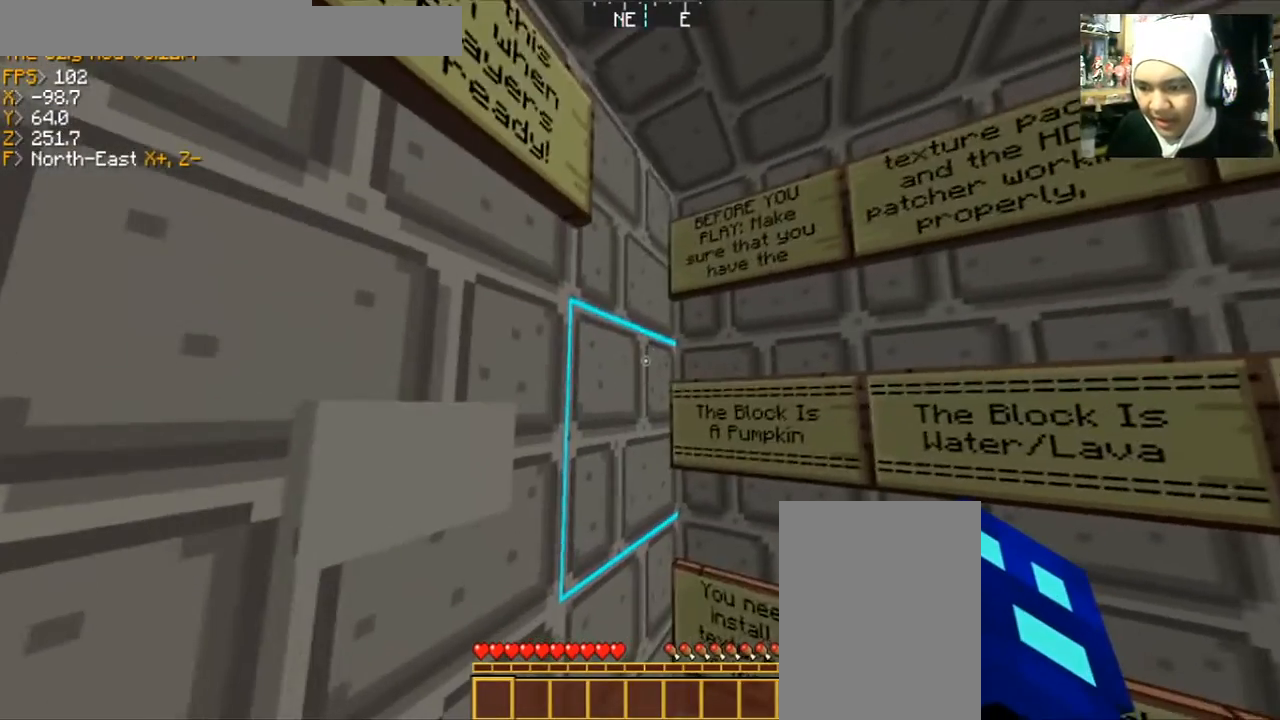
{"keys": [], "mouse": [], "events": []}
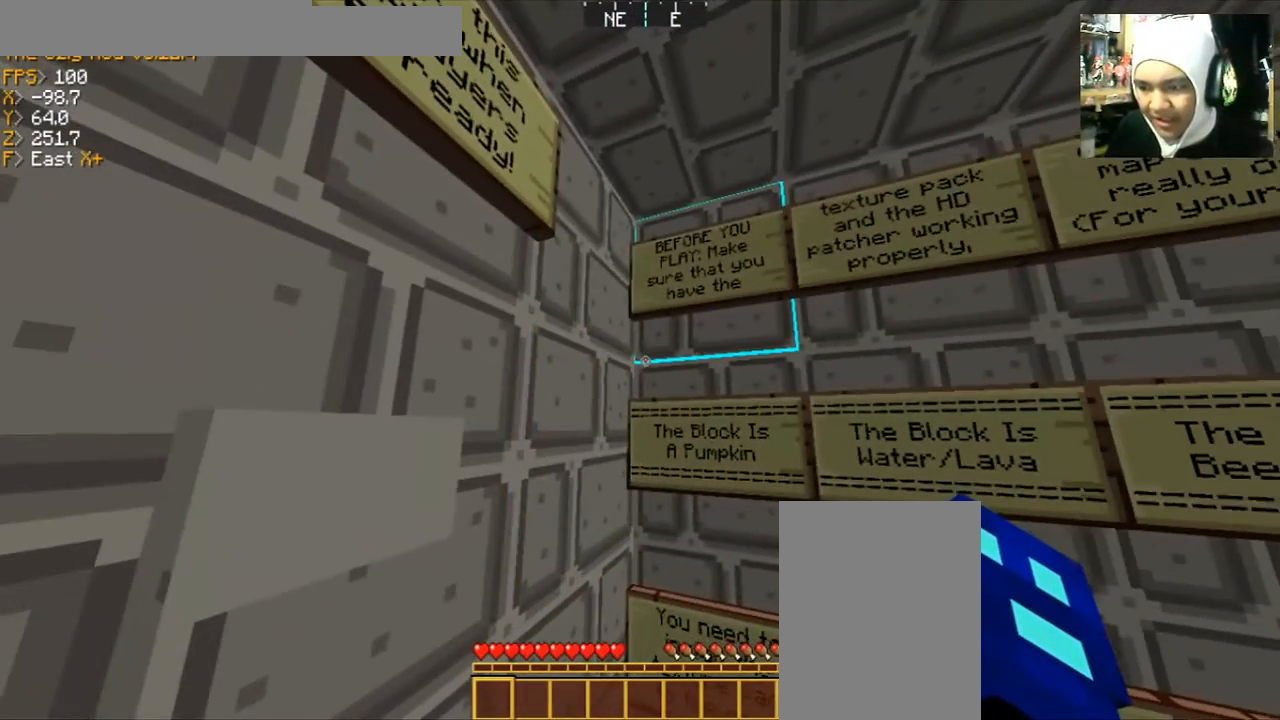
{"keys": [], "mouse": [], "events": []}
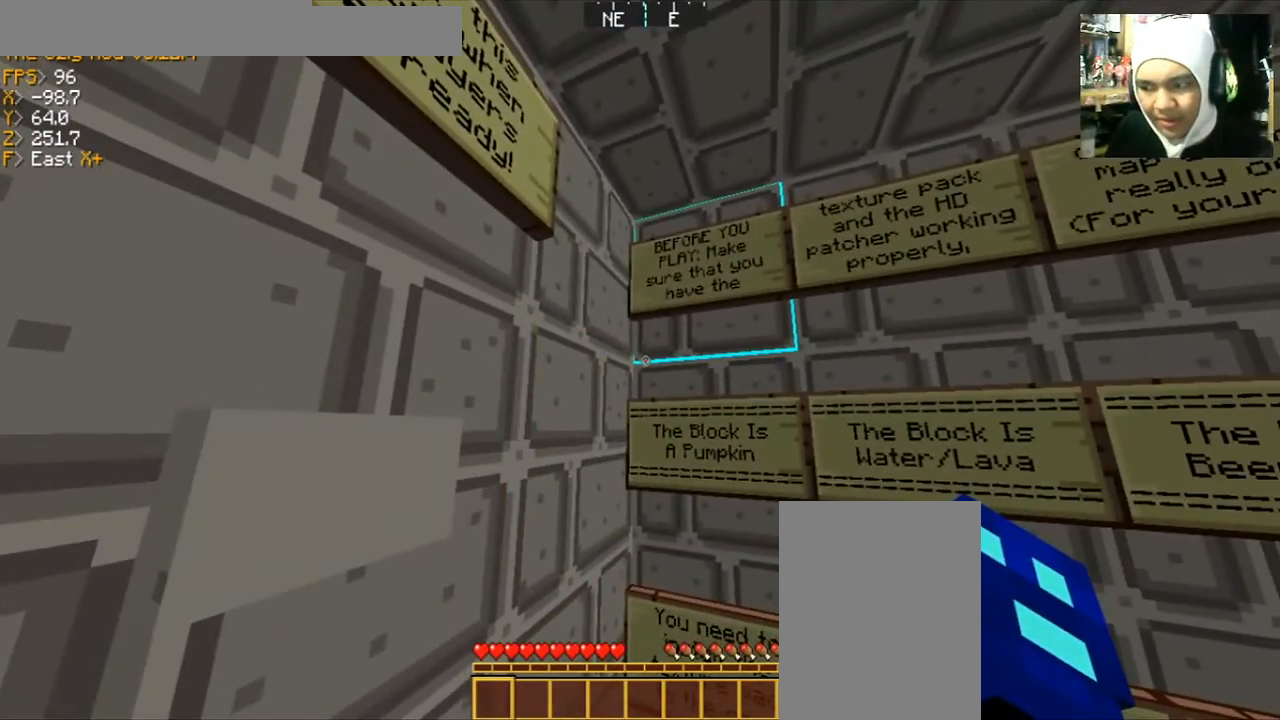
{"keys": [], "mouse": [], "events": []}
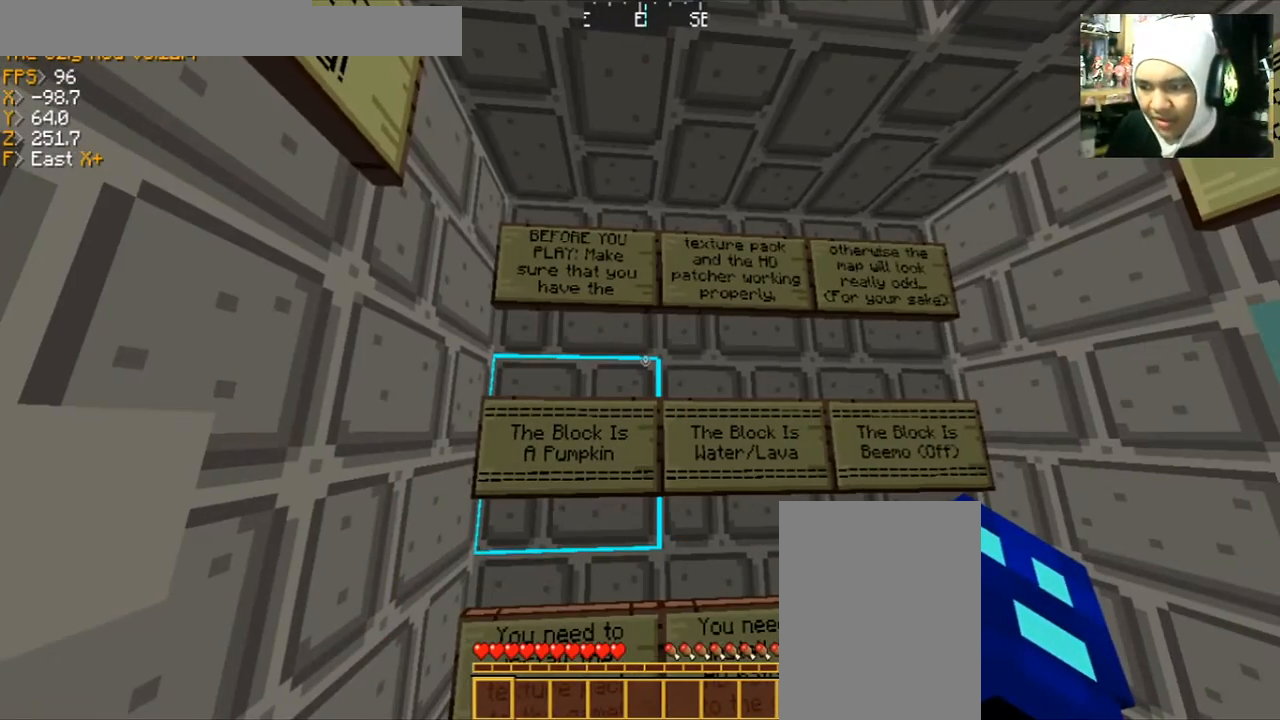
{"keys": [], "mouse": [], "events": []}